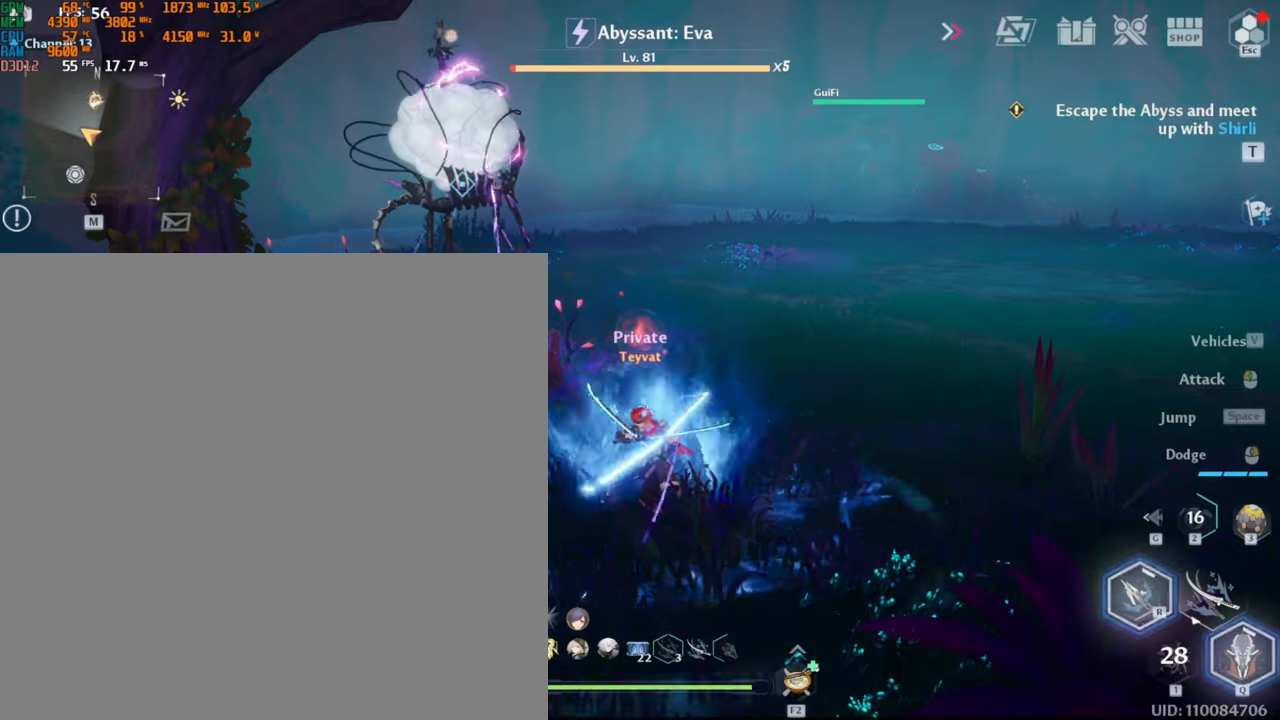
Gameplay with keyboard and mouse; each line is a JSON object with the keys and mouse buttons held at the frame after it. "events" lists presses ("down") and releases ("up") of ".", "/", "0", "1", "2", "3", "4", "5", "6", "7", "8", "9", "a", "alt_l", "alt_r", "b", "backslash", "backspace", "c", "caps_lock", "comma", "ctrl_l", "ctrl_r", "d", "e", "equals", "escape", "f", "f1", "f10", "f11", "f12", "f2", "f3", "f4", "f5", "f6", "f7", "f8", "f9", "g", "h", "i", "j", "k", "l", "lbracket", "m", "minus", "n", "o", "p", "q", "quote", "r", "rbracket", "return", "s", "semicolon", "shift_l", "shift_r", "space", "super_l", "super_r", "t", "tab", "tilde", "u", "v", "w", "x", "y", "z", "mouse_left", "mouse_wheel", "mouse_right", "mouse_mb4" and "mouse_mb5" between this image and that frame as [ms after this image, input, new state], when the widget could be followed in between. "mouse_left", "mouse_wheel", "mouse_right", "mouse_mb4", "mouse_mb5" = the "left", "wheel", "right", "mb4", "mb5" buttons of the "mouse" list. No other keys are recorded. "wheel" means that the mouse wheel is clicked or scrolled. Mouse movement is not recorded.
{"keys": ["1", "w"], "mouse": [], "events": []}
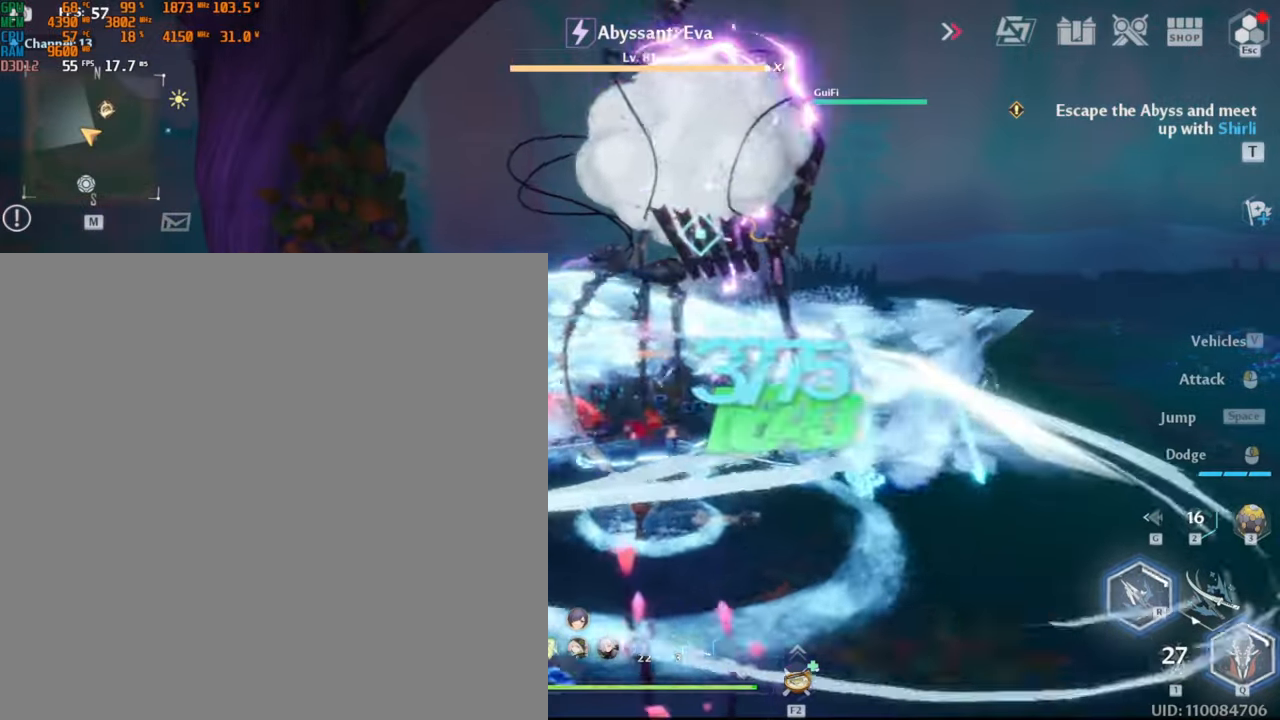
{"keys": [], "mouse": [], "events": [[317, "1", "up"], [383, "w", "up"]]}
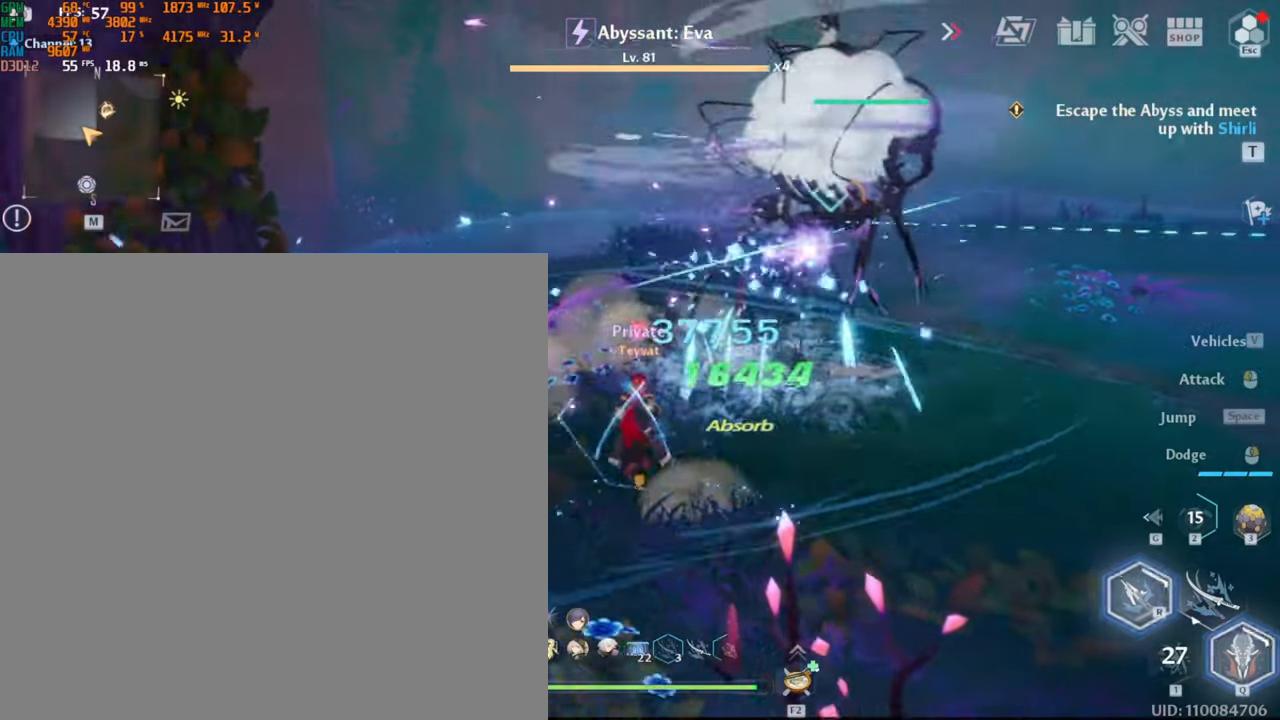
{"keys": [], "mouse": ["left"], "events": [[83, "mouse_left", "down"]]}
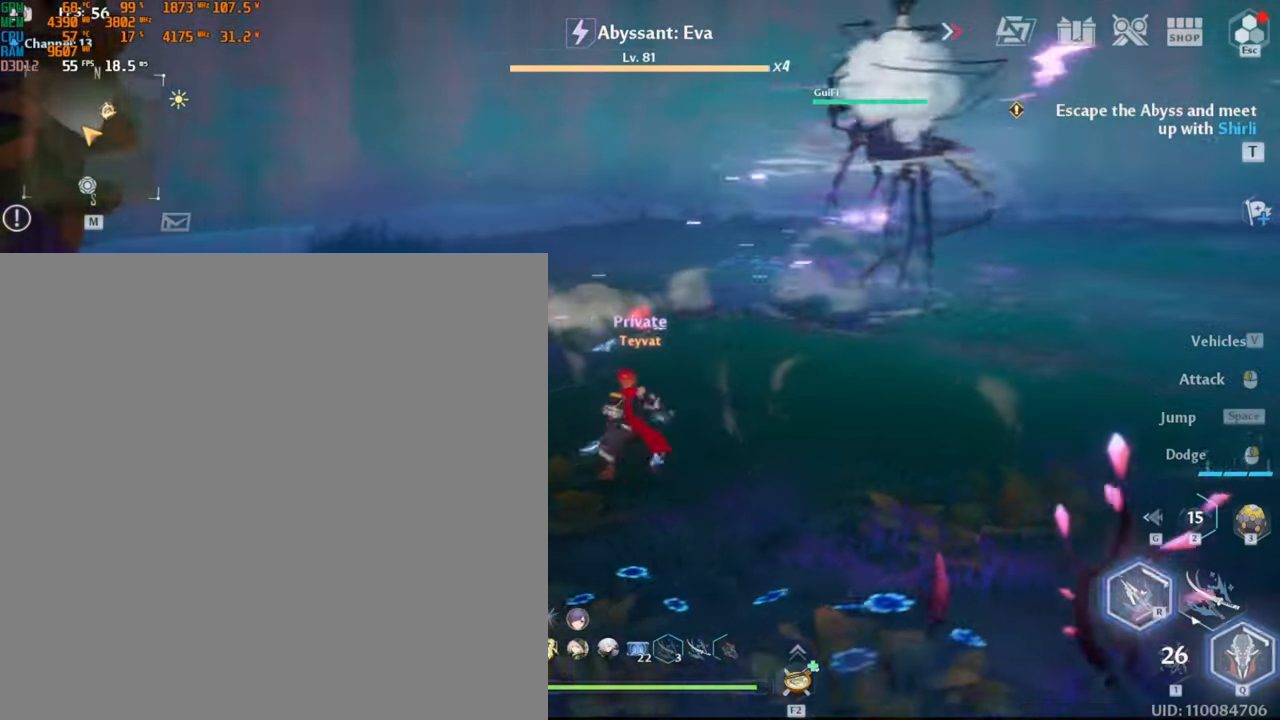
{"keys": [], "mouse": [], "events": [[217, "mouse_left", "up"]]}
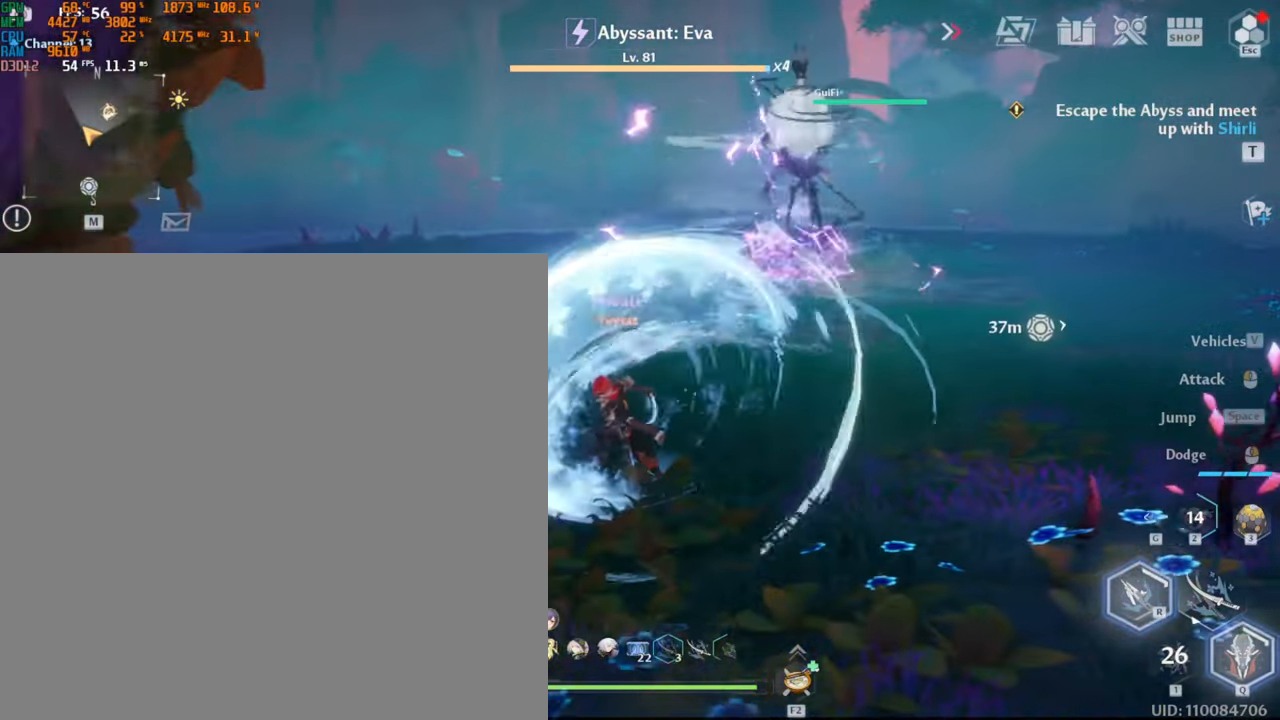
{"keys": ["d", "s"], "mouse": [], "events": [[67, "s", "down"], [83, "d", "down"], [300, "shift_l", "down"], [450, "shift_l", "up"]]}
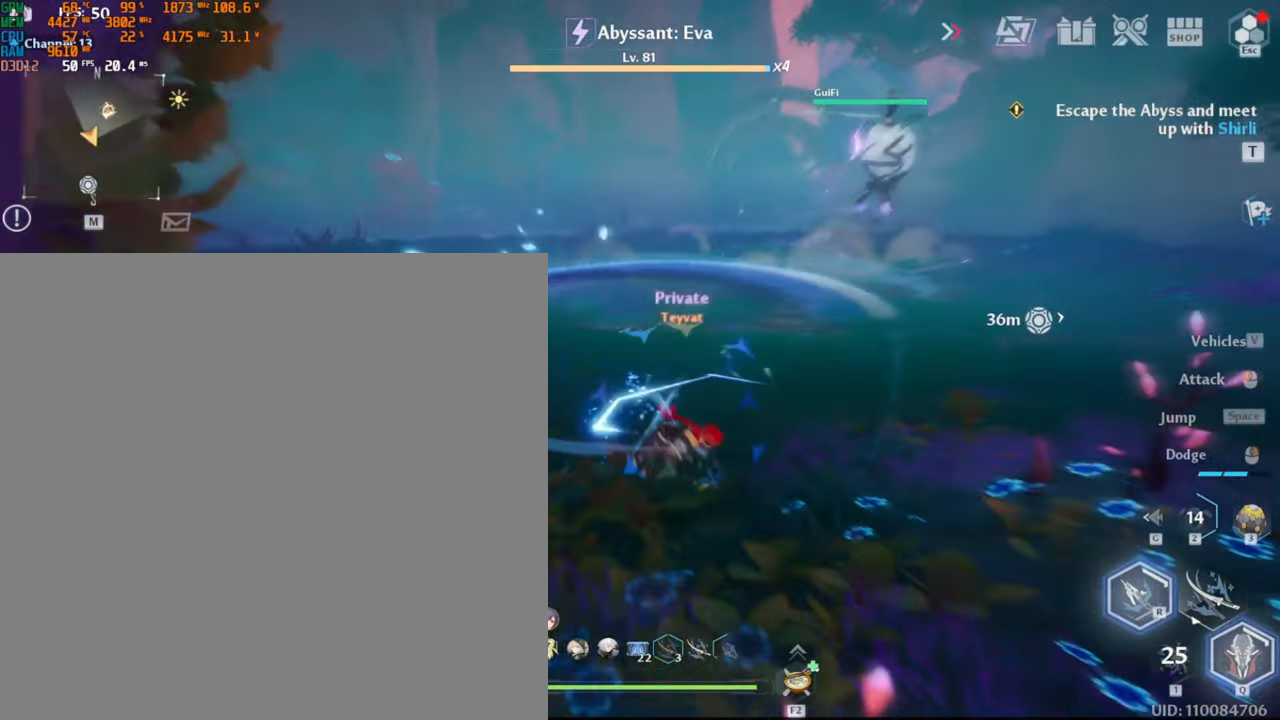
{"keys": ["d"], "mouse": [], "events": [[383, "s", "up"]]}
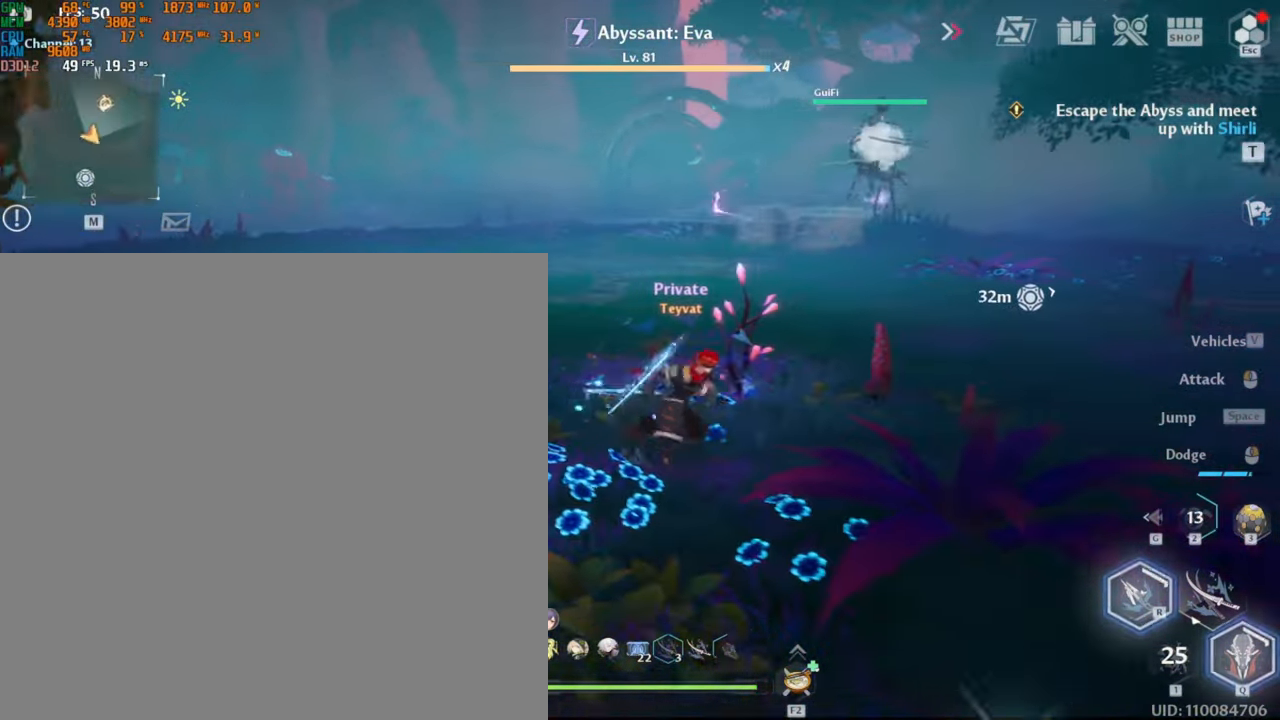
{"keys": ["d"], "mouse": [], "events": []}
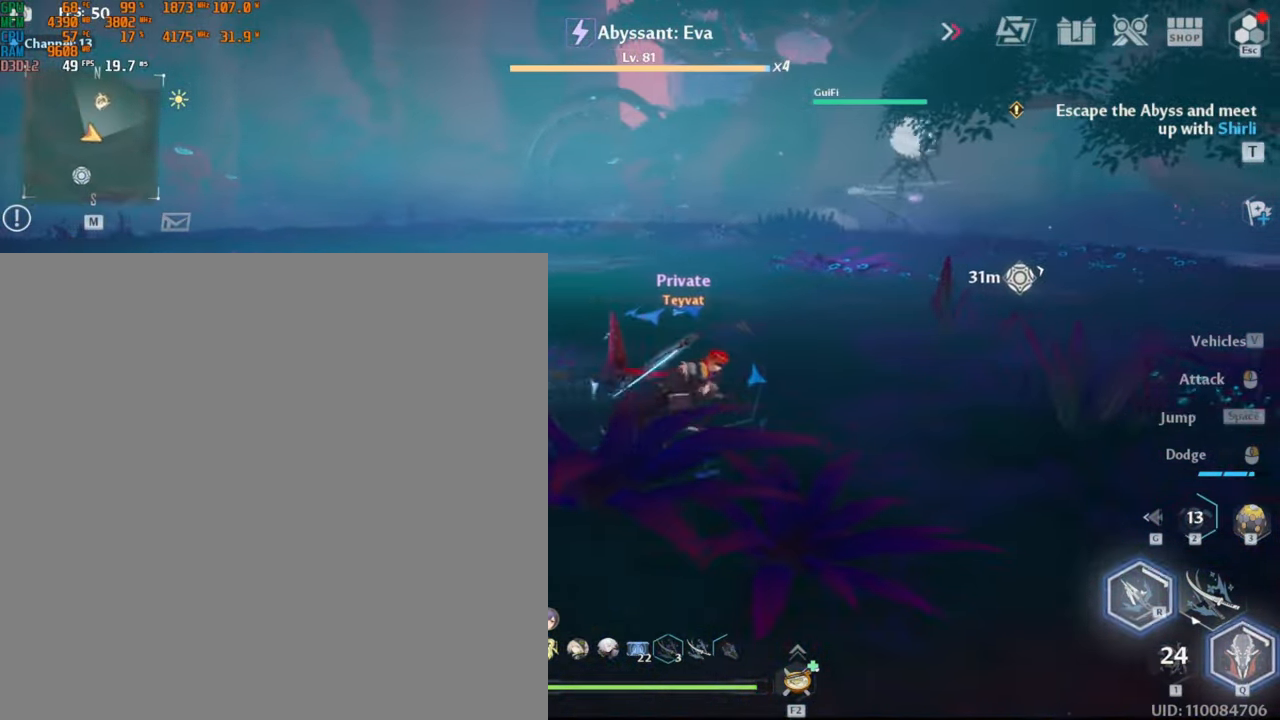
{"keys": [], "mouse": [], "events": [[33, "d", "up"], [217, "w", "down"], [400, "w", "up"]]}
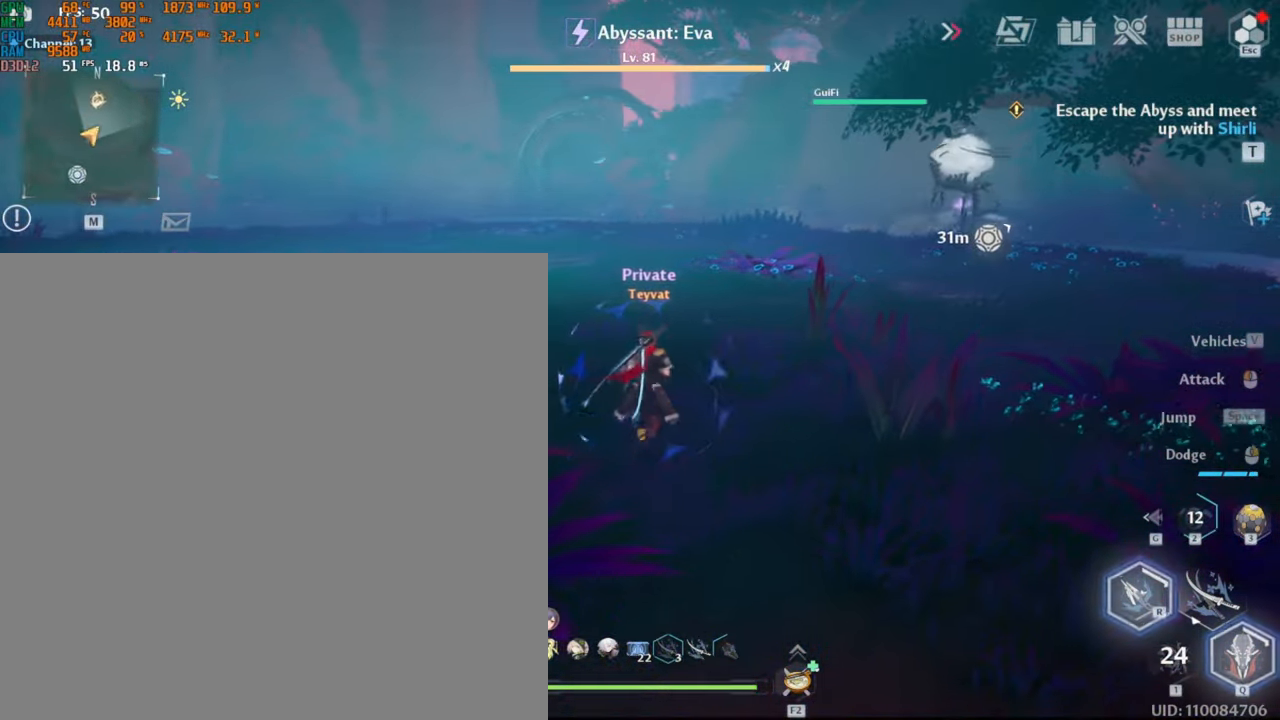
{"keys": [], "mouse": ["left"], "events": [[334, "mouse_left", "down"]]}
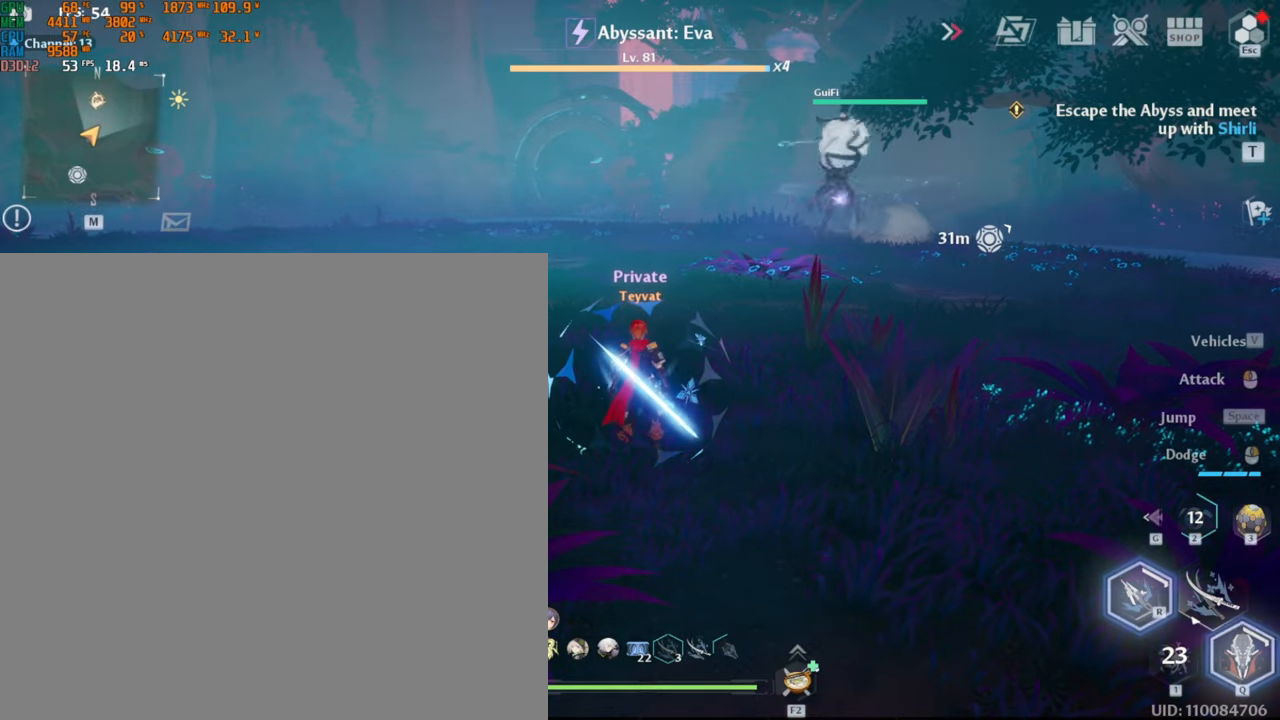
{"keys": [], "mouse": ["left"], "events": []}
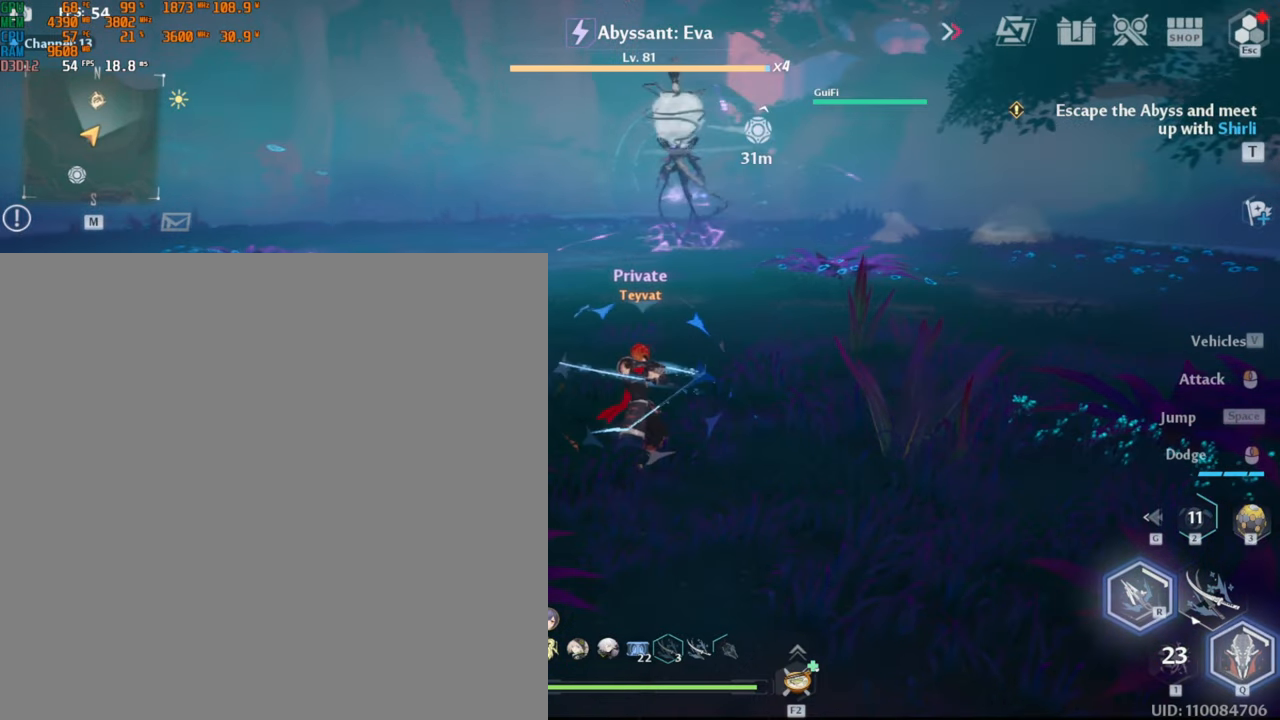
{"keys": [], "mouse": [], "events": [[167, "mouse_left", "up"]]}
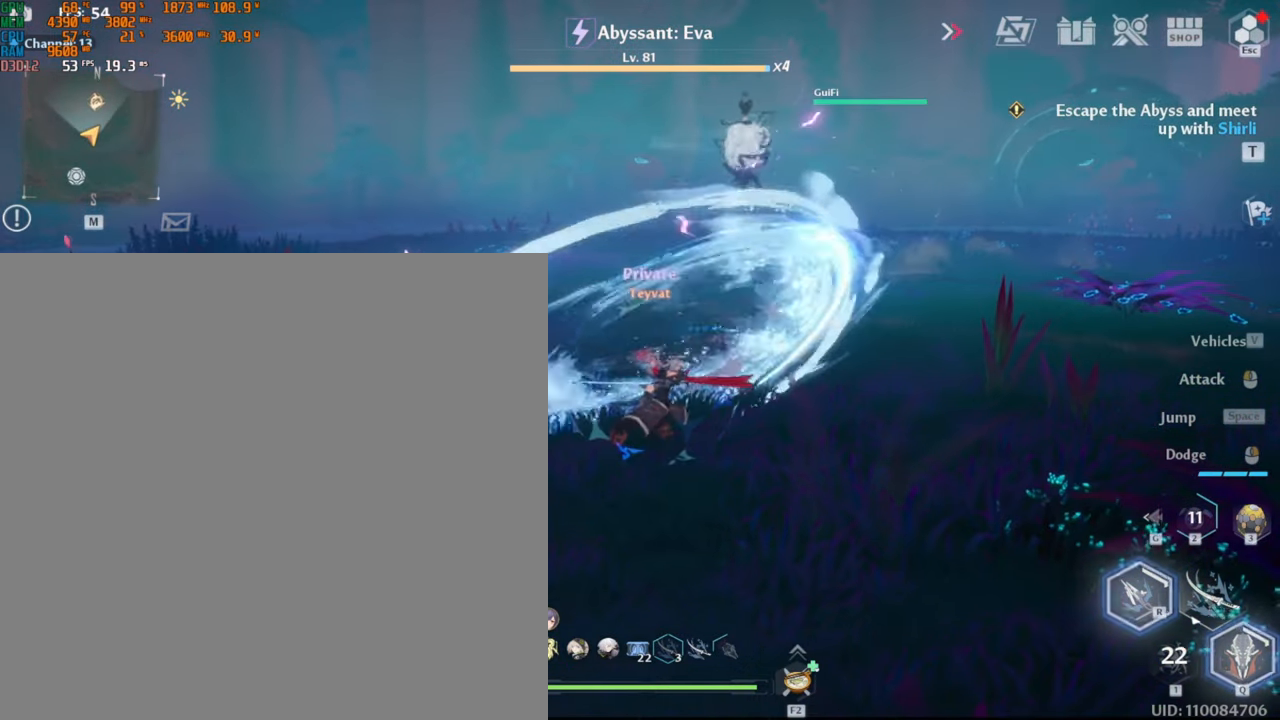
{"keys": [], "mouse": [], "events": []}
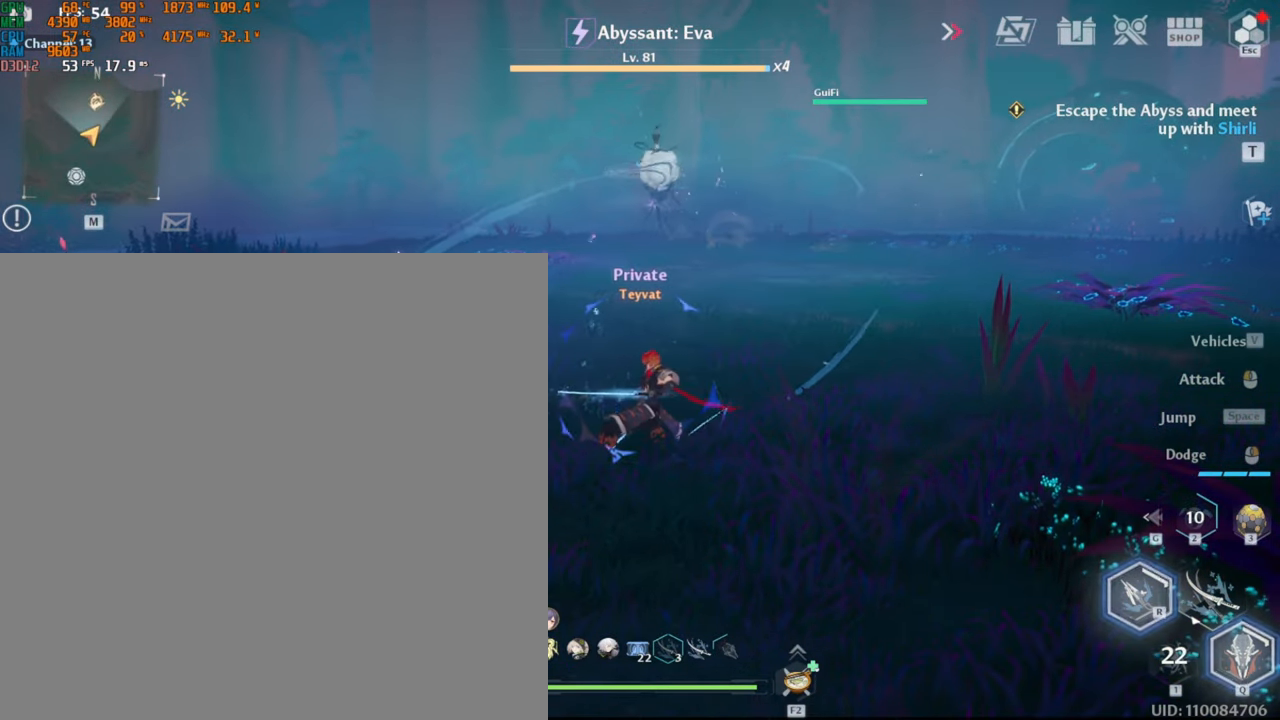
{"keys": [], "mouse": [], "events": [[17, "w", "down"], [217, "w", "up"]]}
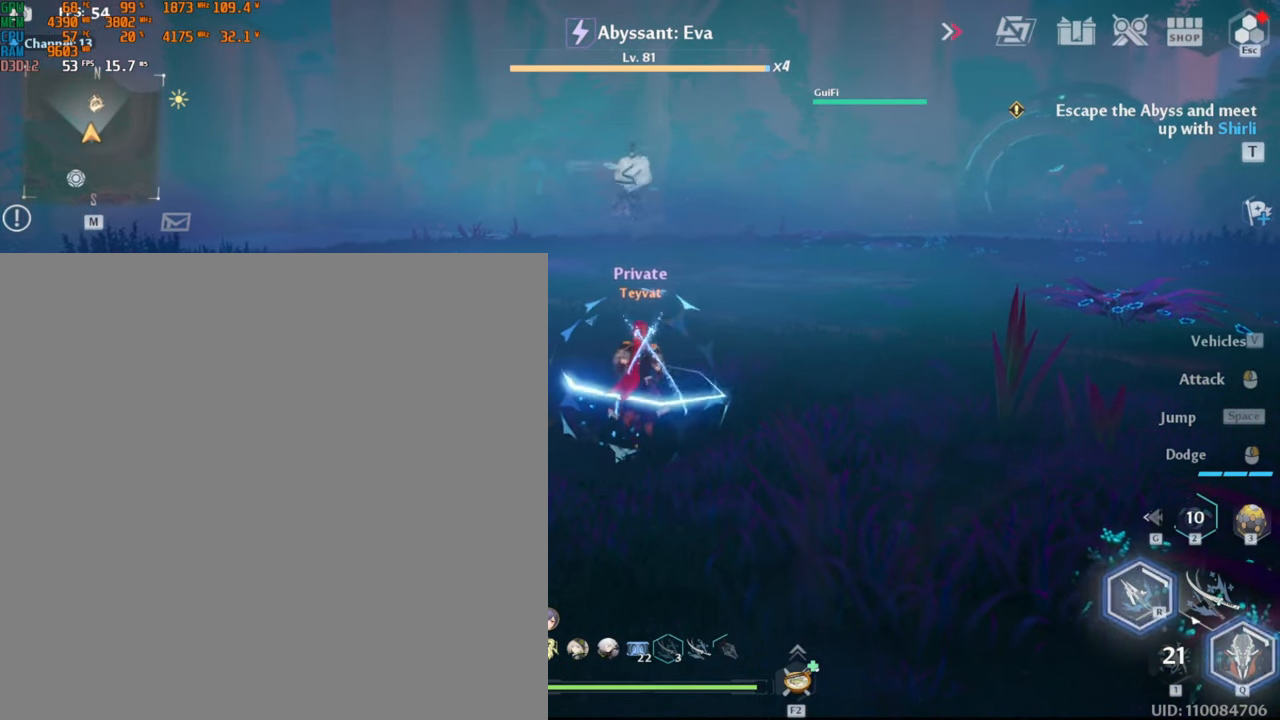
{"keys": [], "mouse": [], "events": []}
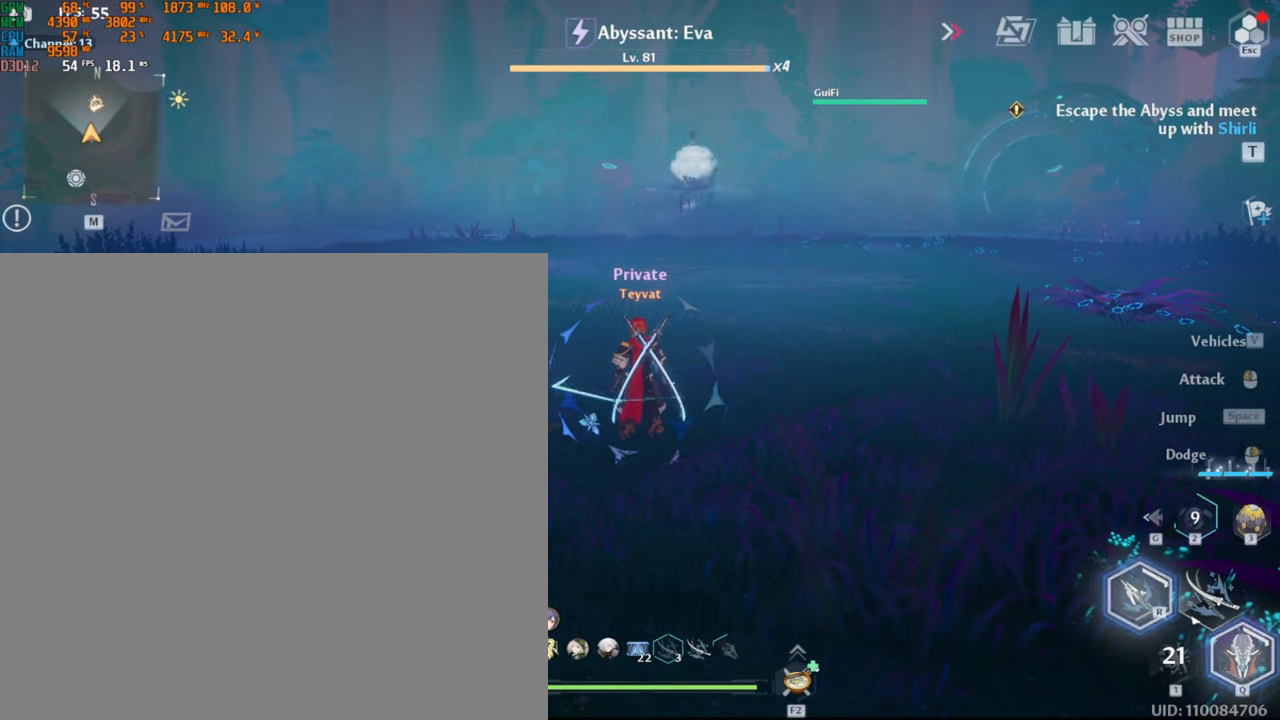
{"keys": [], "mouse": [], "events": []}
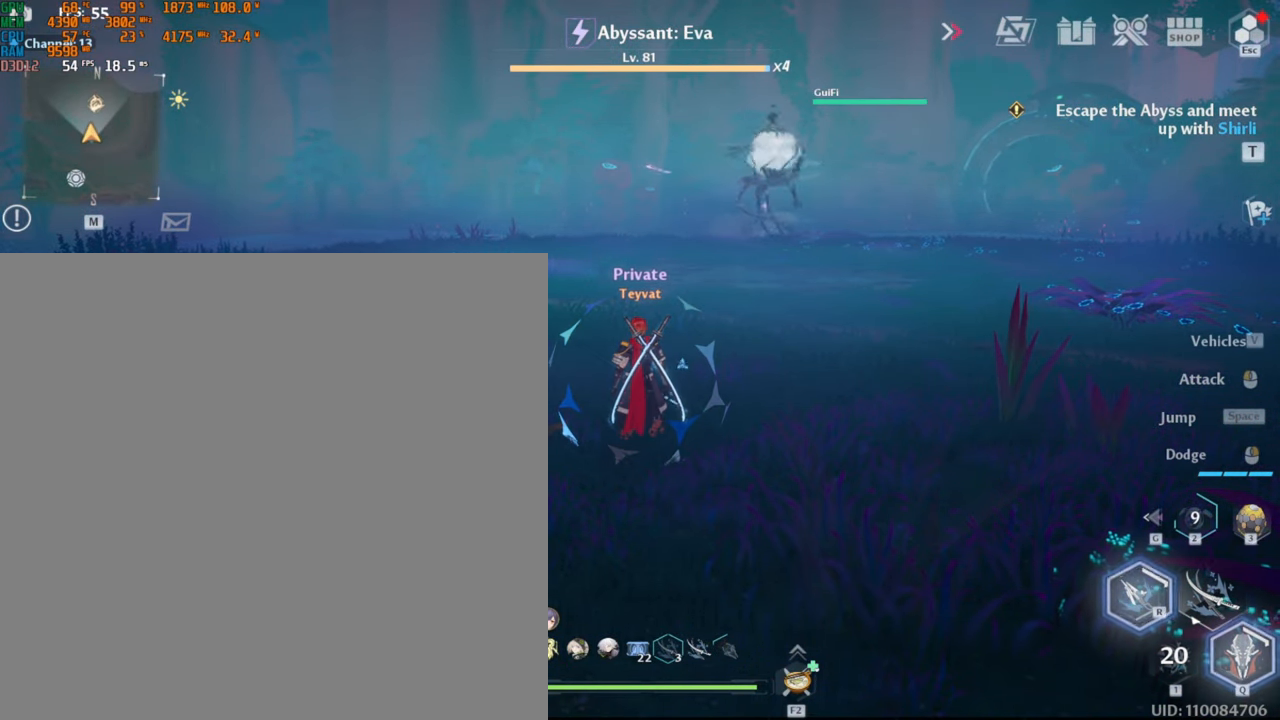
{"keys": [], "mouse": [], "events": []}
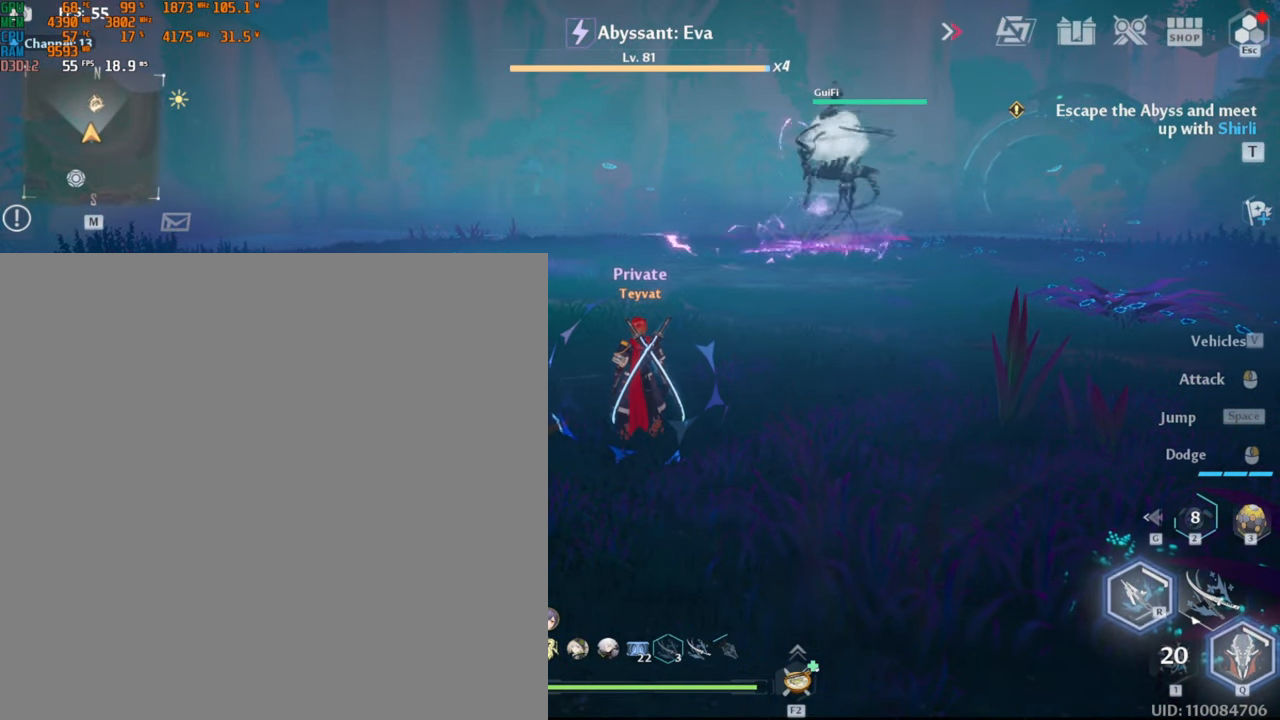
{"keys": [], "mouse": [], "events": []}
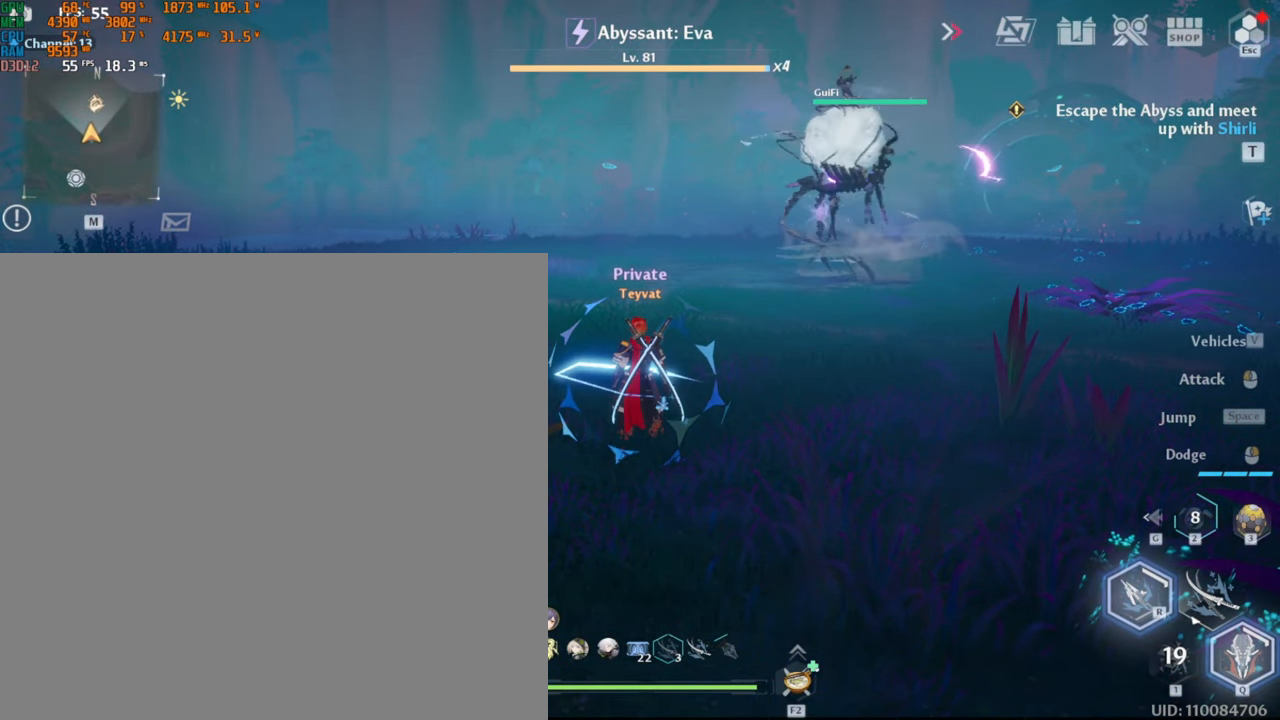
{"keys": [], "mouse": [], "events": []}
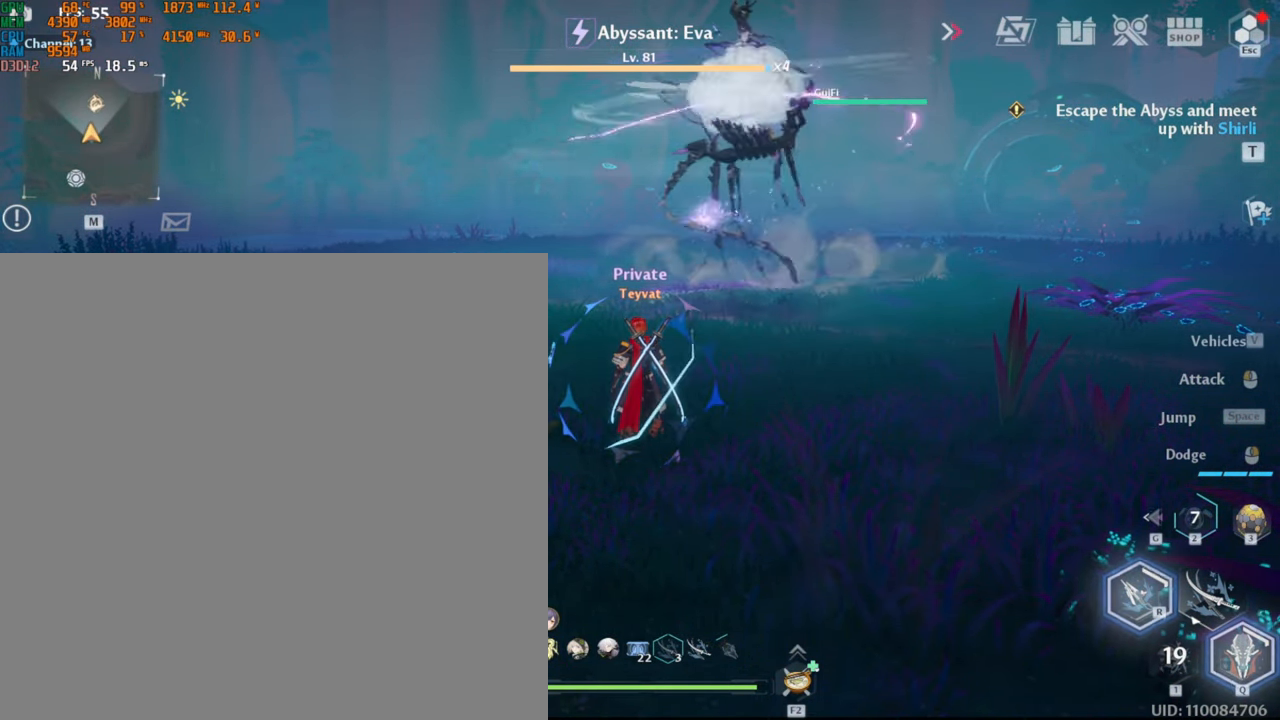
{"keys": [], "mouse": ["left"], "events": [[316, "mouse_left", "down"]]}
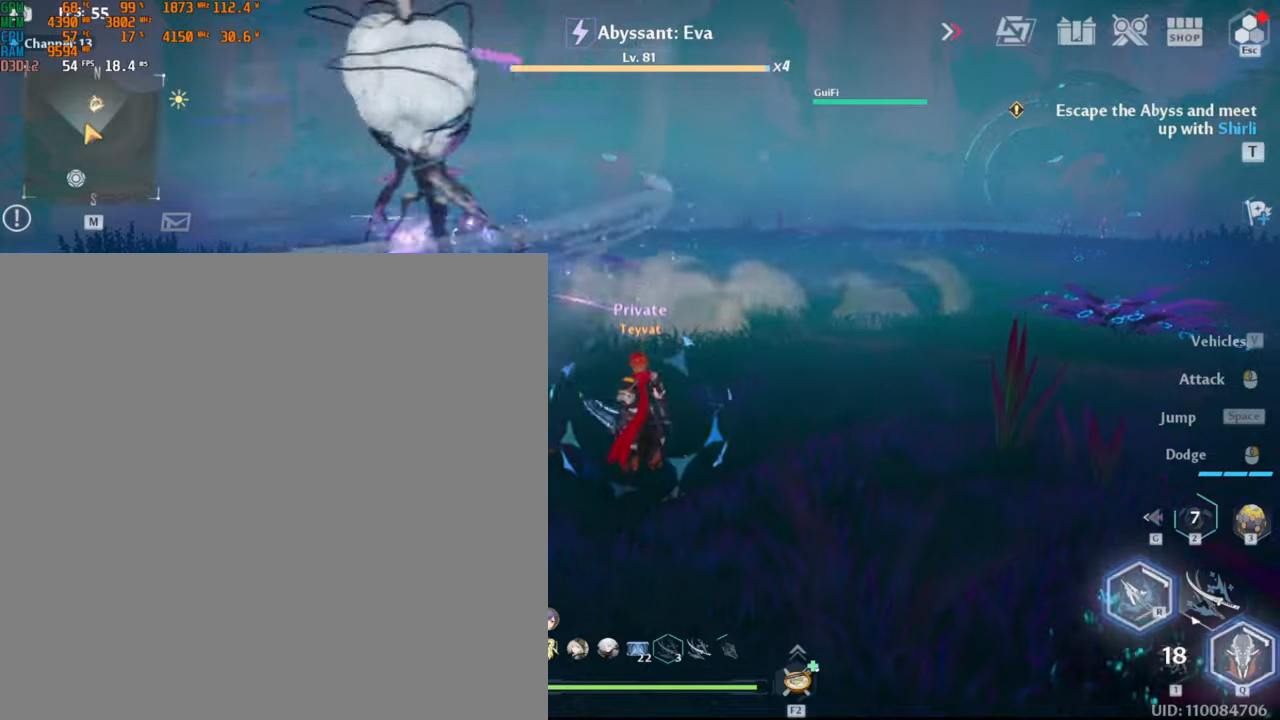
{"keys": ["w"], "mouse": ["left"], "events": [[500, "w", "down"]]}
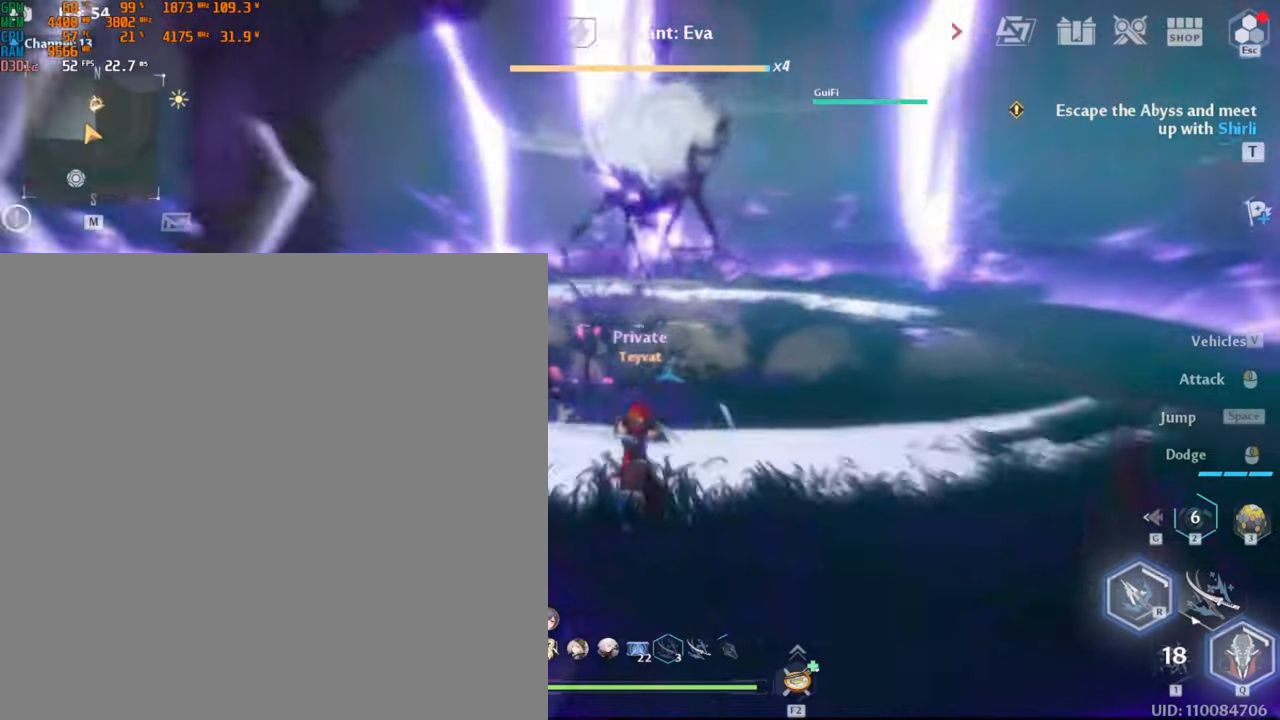
{"keys": ["w"], "mouse": [], "events": [[33, "mouse_left", "up"]]}
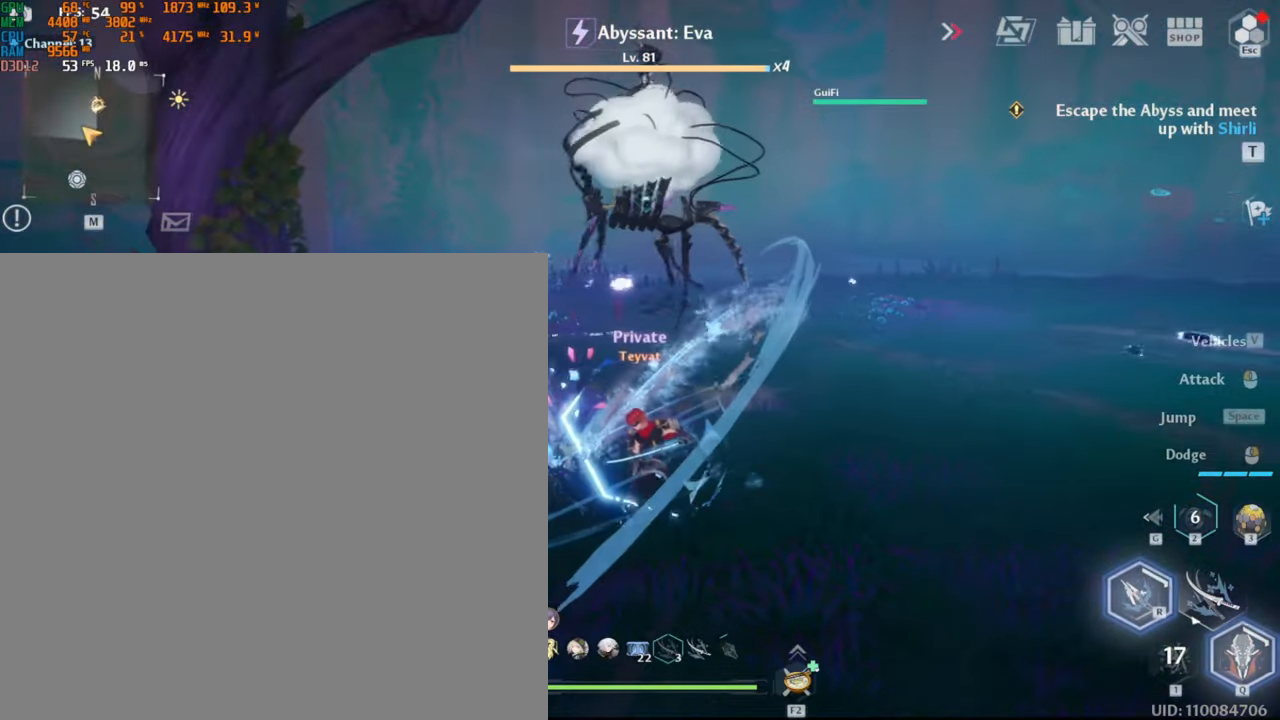
{"keys": ["w"], "mouse": [], "events": [[116, "shift_l", "down"], [266, "shift_l", "up"]]}
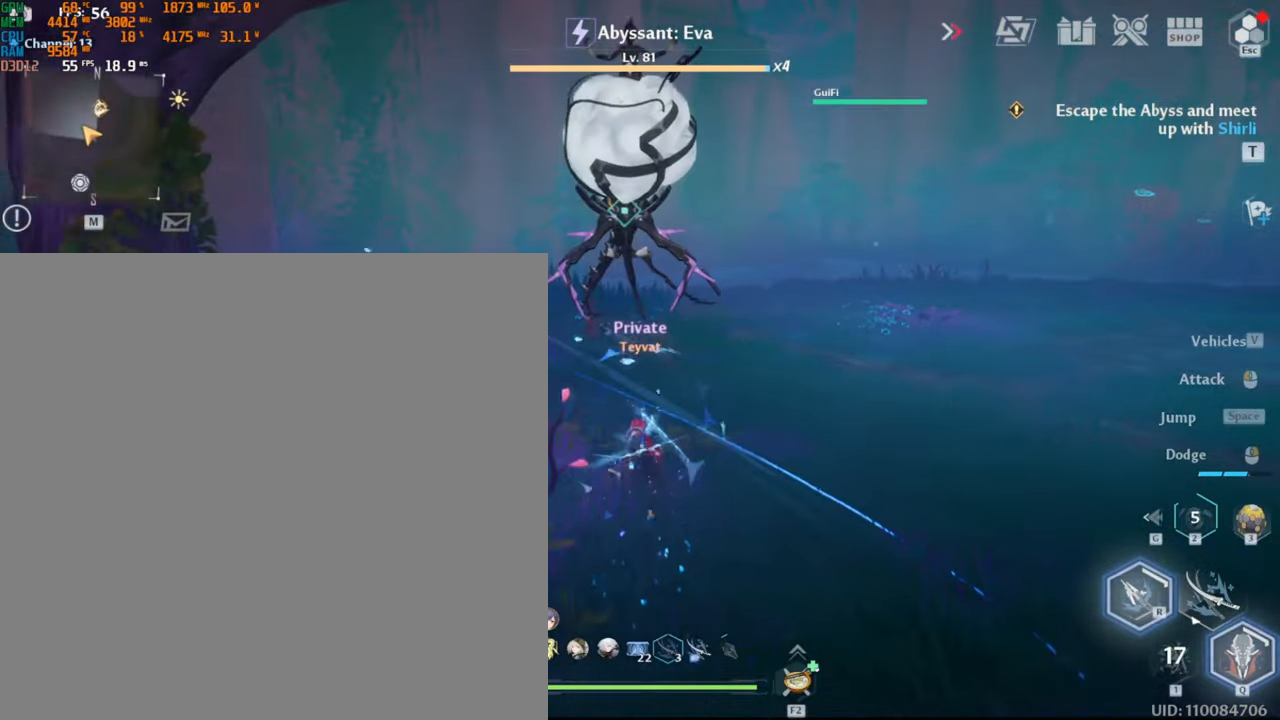
{"keys": ["w"], "mouse": ["left"], "events": [[116, "mouse_left", "down"], [200, "mouse_left", "up"], [266, "mouse_left", "down"], [350, "mouse_left", "up"], [383, "mouse_left", "down"], [450, "mouse_left", "up"], [500, "mouse_left", "down"]]}
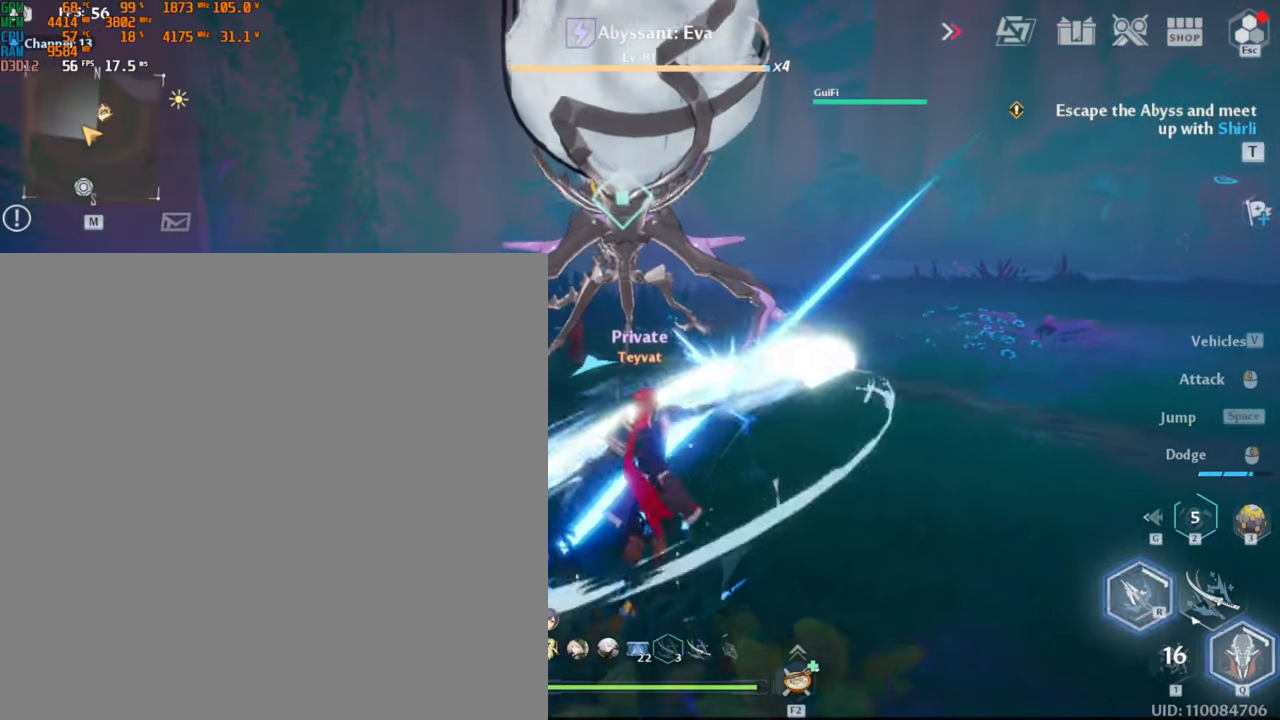
{"keys": ["w"], "mouse": [], "events": [[66, "mouse_left", "up"], [116, "mouse_left", "down"], [183, "mouse_left", "up"], [233, "mouse_left", "down"], [300, "mouse_left", "up"], [350, "mouse_left", "down"], [500, "mouse_left", "up"]]}